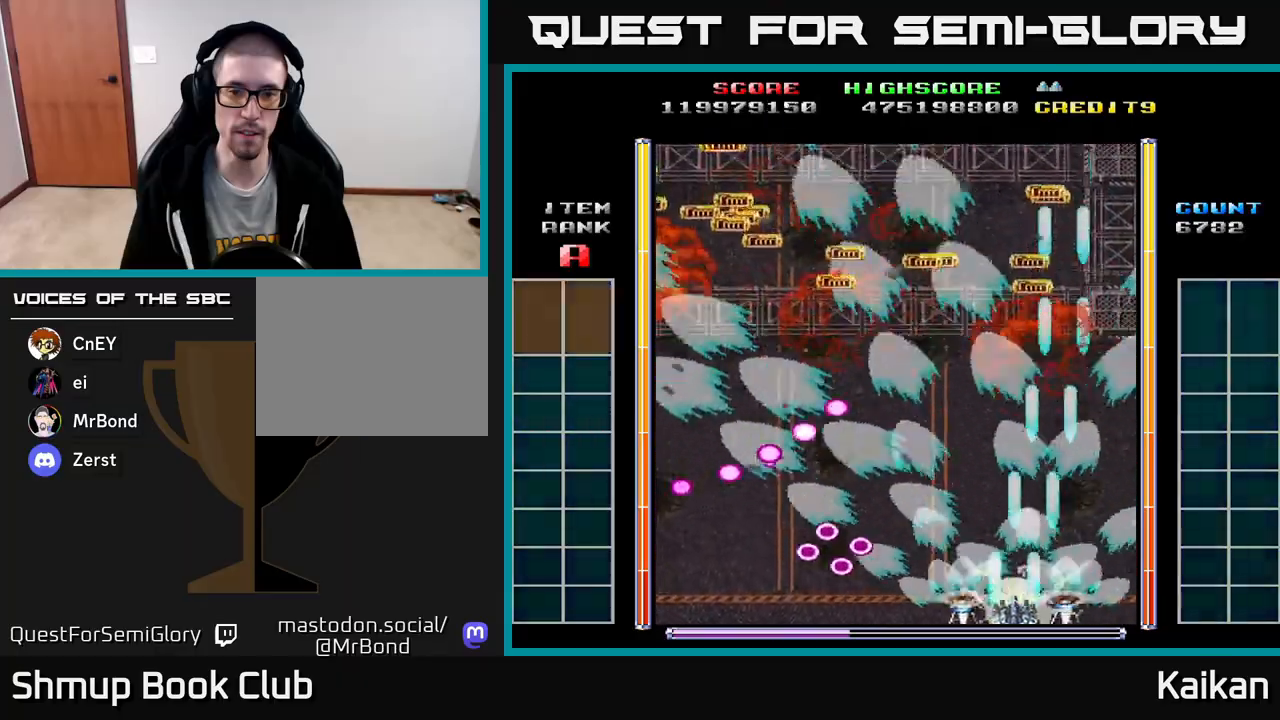
Gameplay with a controller (Xbox layout); each line is a JSON object with the inputs held at the frame after it. "events" lists button and stick changes between this image and that frame as [ms after this image, input, new state], when the widget could be followed in between. Not read: right_stick.
{"buttons": ["DPAD_UP"], "left_stick": "center", "events": [[100, "A", "up"], [150, "DPAD_DOWN", "up"], [250, "DPAD_LEFT", "up"], [250, "DPAD_UP", "down"], [283, "DPAD_RIGHT", "down"], [467, "DPAD_RIGHT", "up"]]}
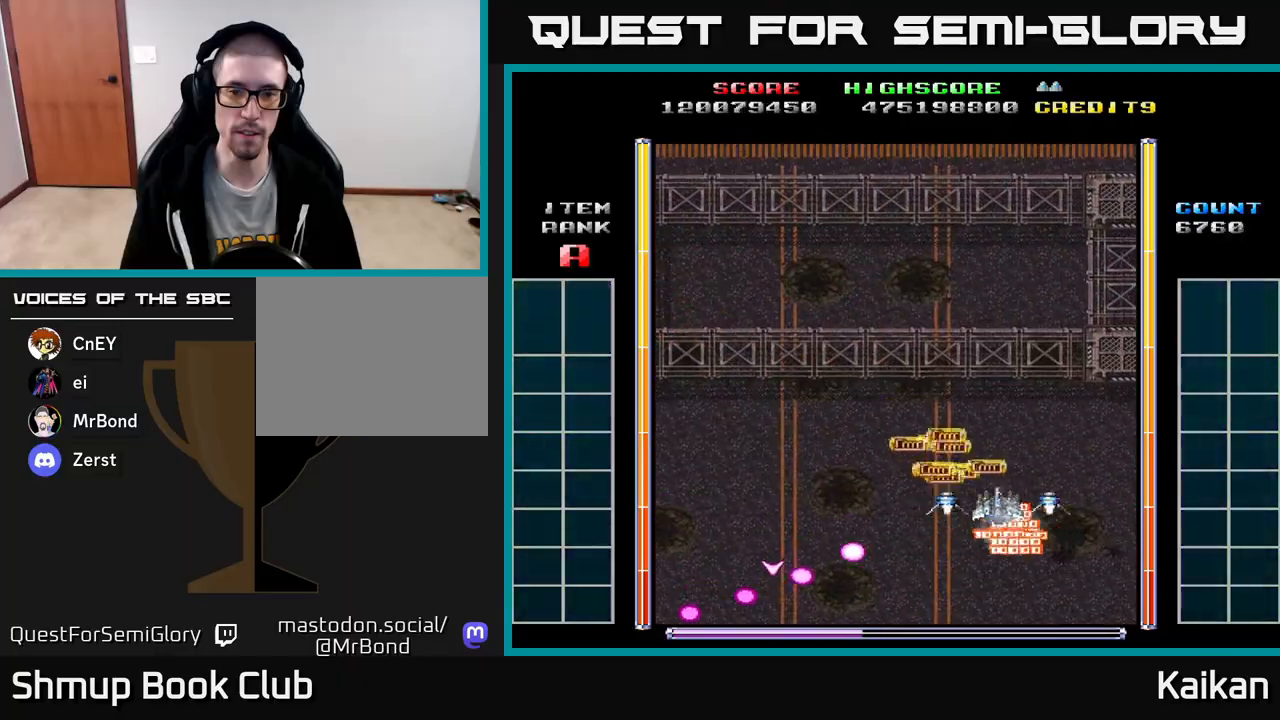
{"buttons": ["A", "DPAD_LEFT"], "left_stick": "center", "events": [[50, "DPAD_LEFT", "down"], [450, "A", "down"], [500, "DPAD_UP", "up"]]}
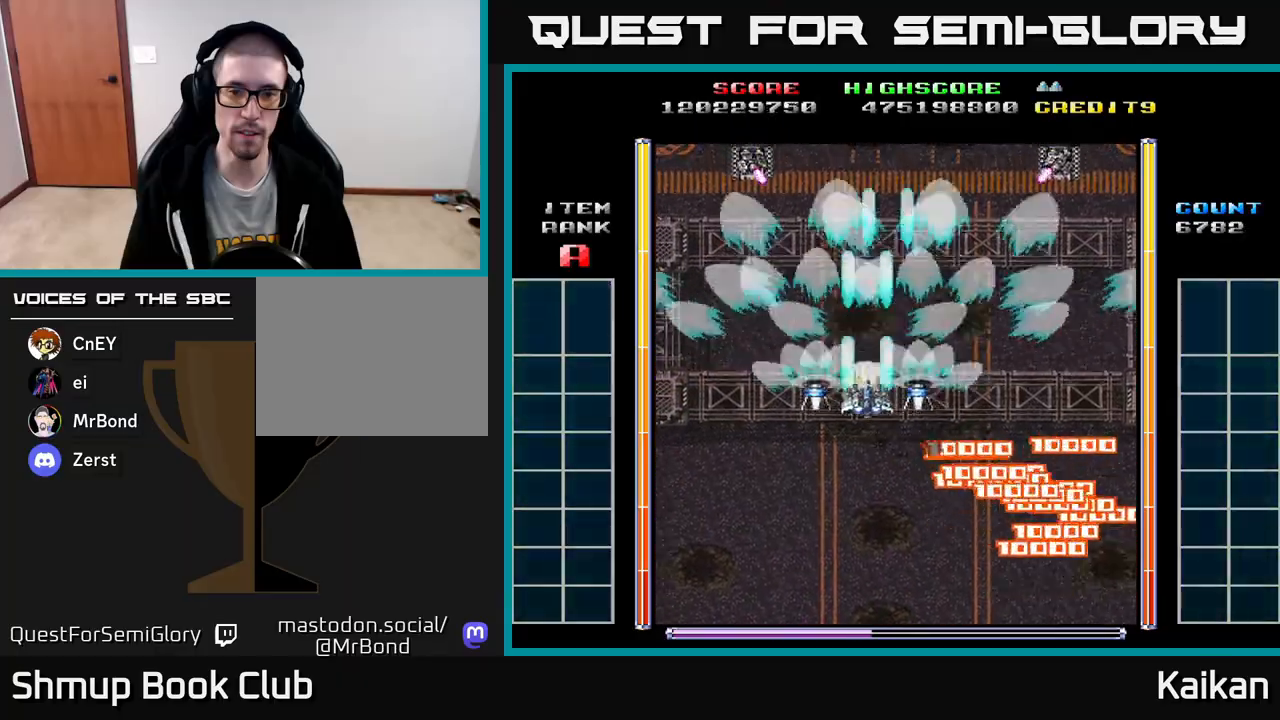
{"buttons": ["A", "DPAD_UP", "DPAD_RIGHT"], "left_stick": "center", "events": [[17, "DPAD_LEFT", "up"], [50, "DPAD_DOWN", "down"], [250, "DPAD_DOWN", "up"], [267, "DPAD_LEFT", "down"], [300, "DPAD_UP", "down"], [433, "DPAD_LEFT", "up"], [483, "DPAD_RIGHT", "down"]]}
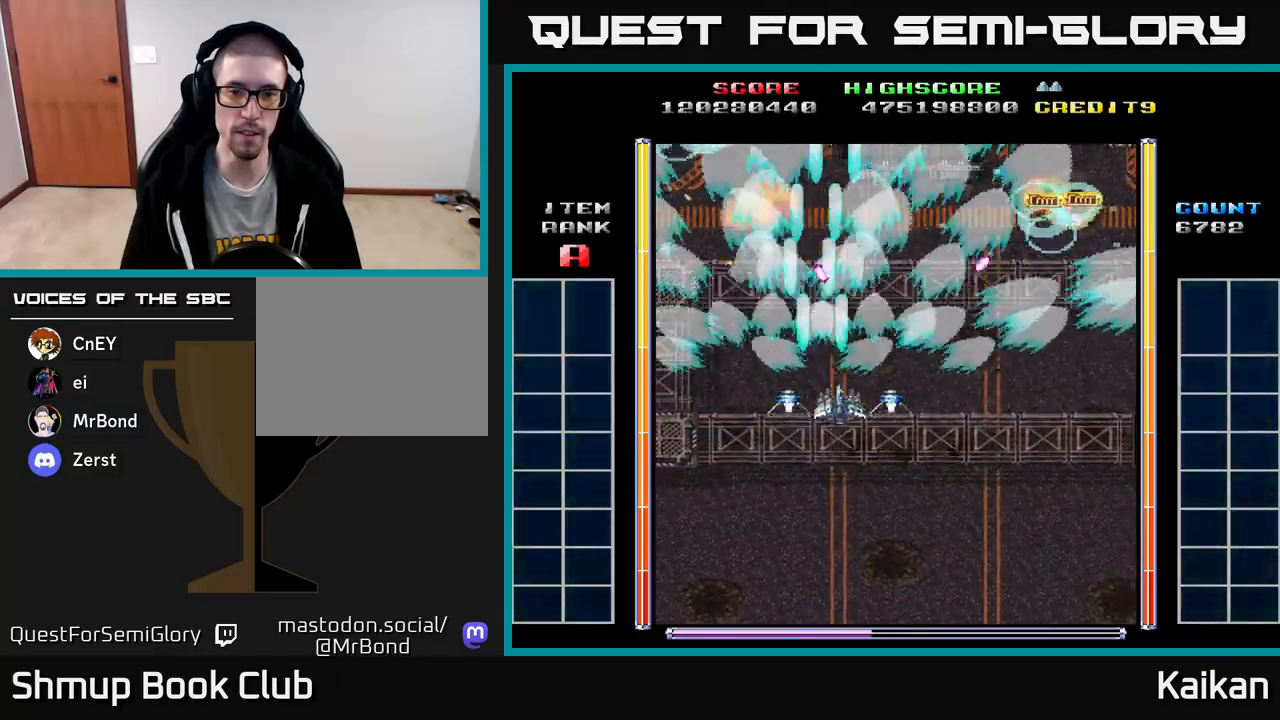
{"buttons": ["A", "DPAD_RIGHT"], "left_stick": "center", "events": [[33, "DPAD_UP", "up"]]}
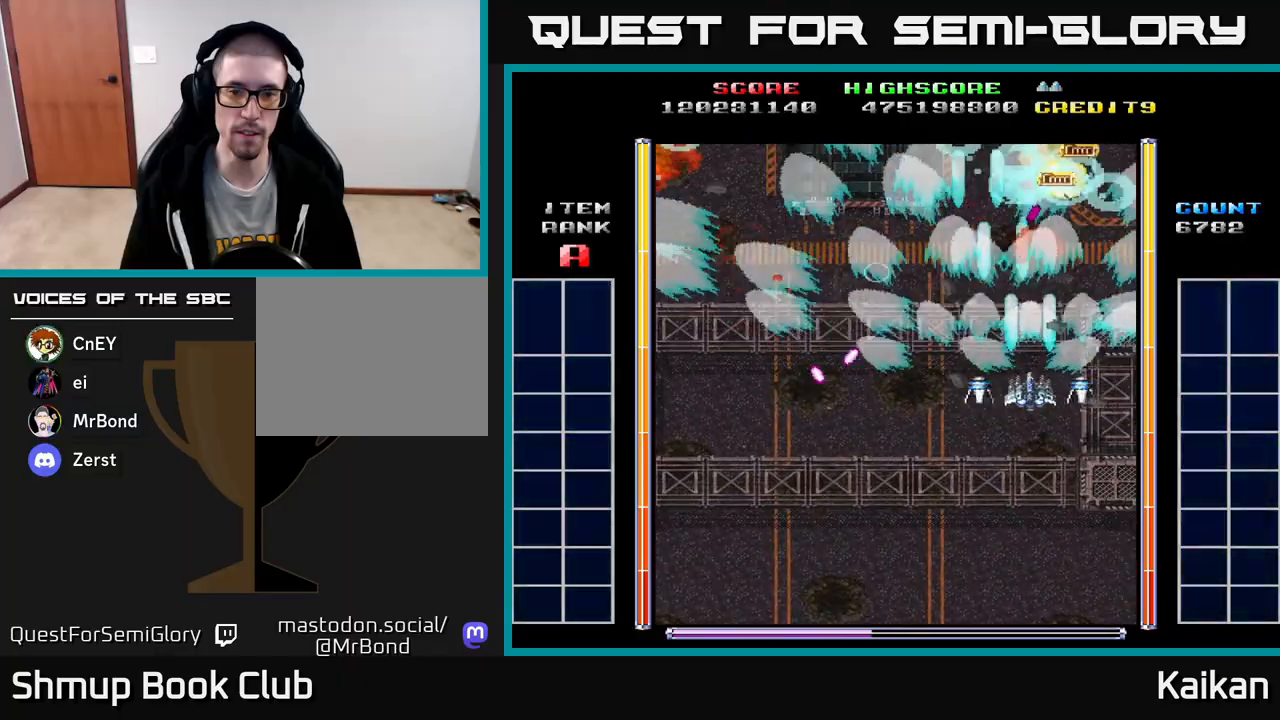
{"buttons": ["A", "DPAD_LEFT"], "left_stick": "center", "events": [[17, "DPAD_RIGHT", "up"], [33, "DPAD_UP", "down"], [50, "DPAD_LEFT", "down"], [117, "DPAD_UP", "up"]]}
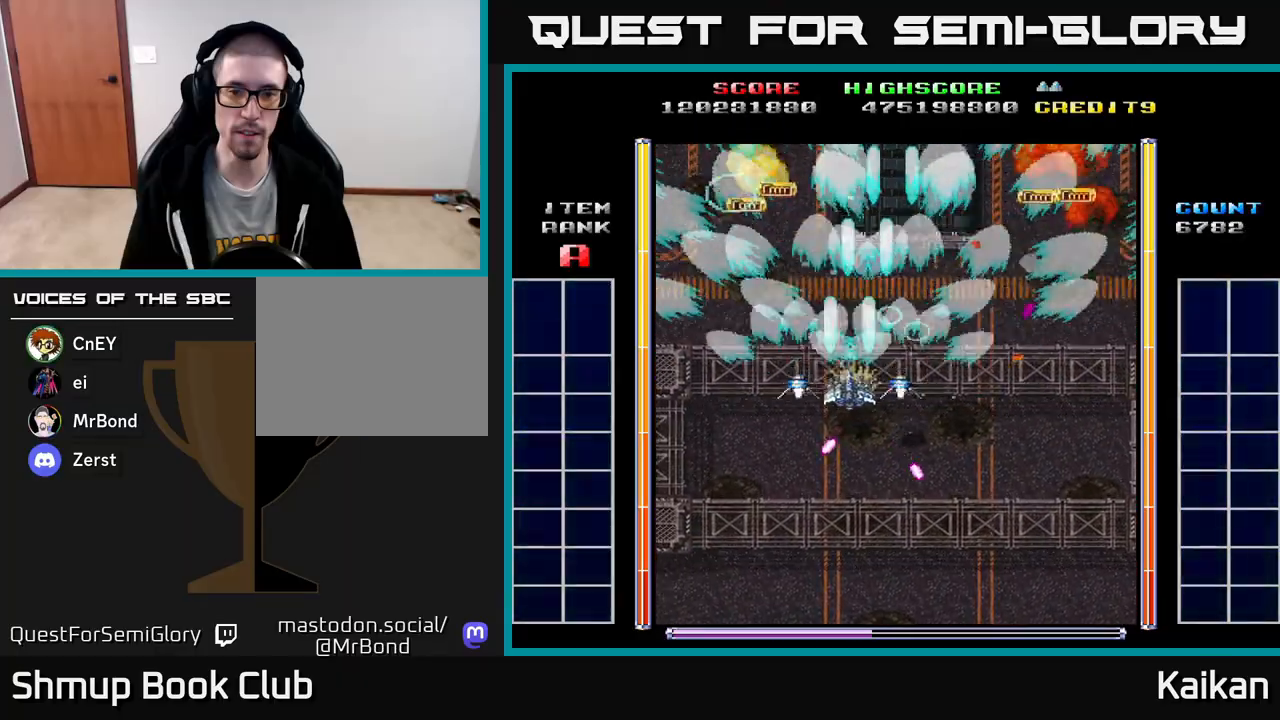
{"buttons": ["A", "DPAD_DOWN"], "left_stick": "center", "events": [[33, "DPAD_DOWN", "down"], [33, "DPAD_LEFT", "up"], [50, "DPAD_RIGHT", "down"], [267, "DPAD_RIGHT", "up"], [350, "DPAD_LEFT", "down"], [450, "DPAD_LEFT", "up"]]}
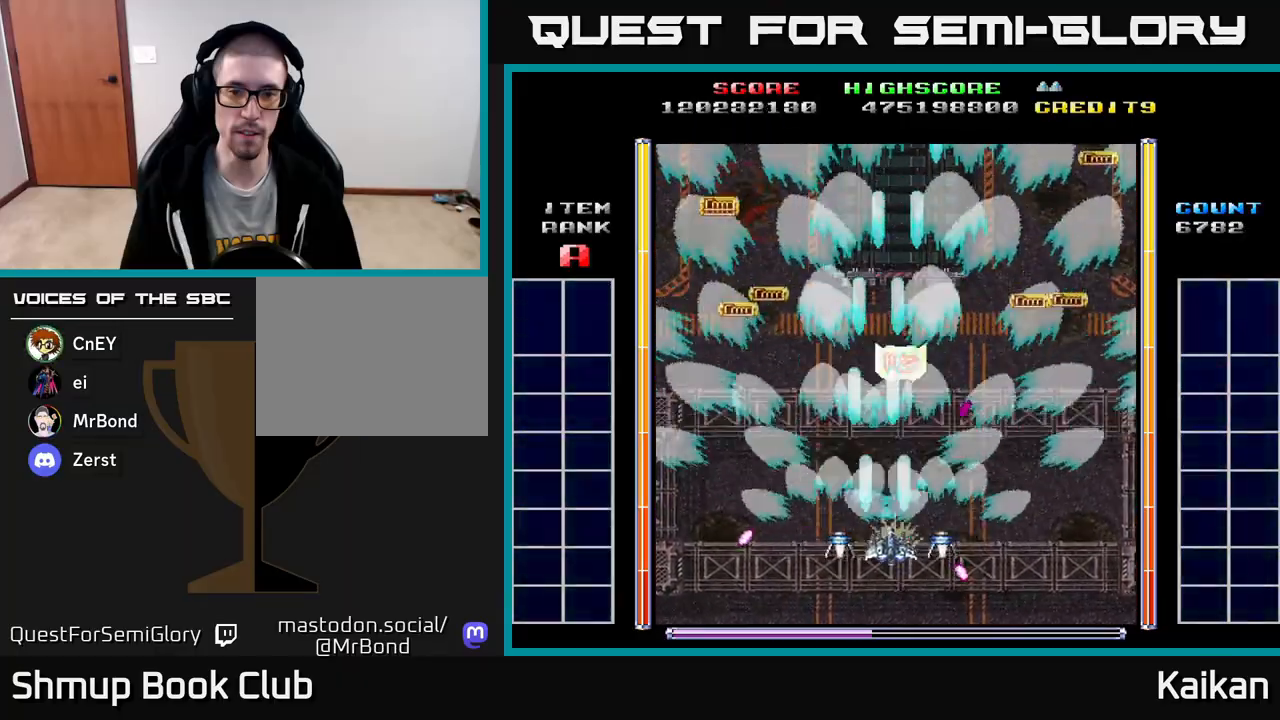
{"buttons": ["A", "DPAD_RIGHT"], "left_stick": "center", "events": [[17, "DPAD_RIGHT", "down"], [100, "DPAD_RIGHT", "up"], [467, "DPAD_RIGHT", "down"], [483, "DPAD_DOWN", "up"]]}
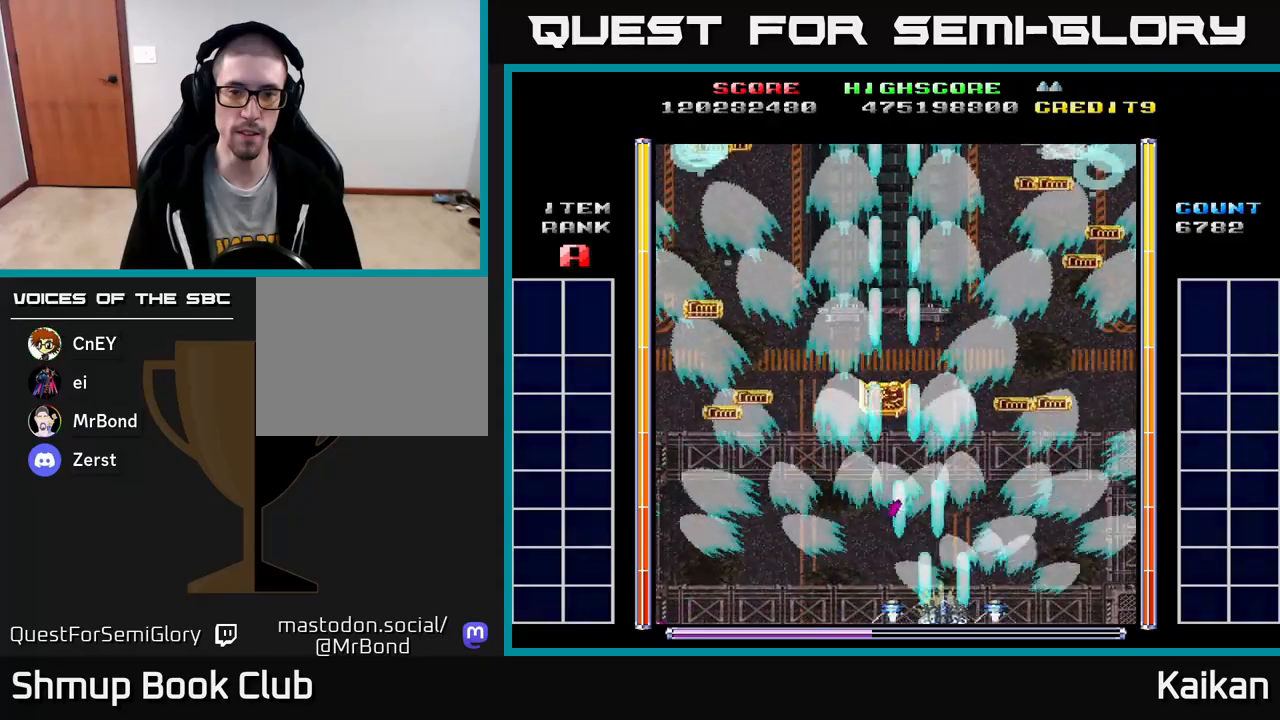
{"buttons": ["DPAD_UP"], "left_stick": "center", "events": [[67, "DPAD_UP", "down"], [117, "DPAD_RIGHT", "up"], [183, "A", "up"]]}
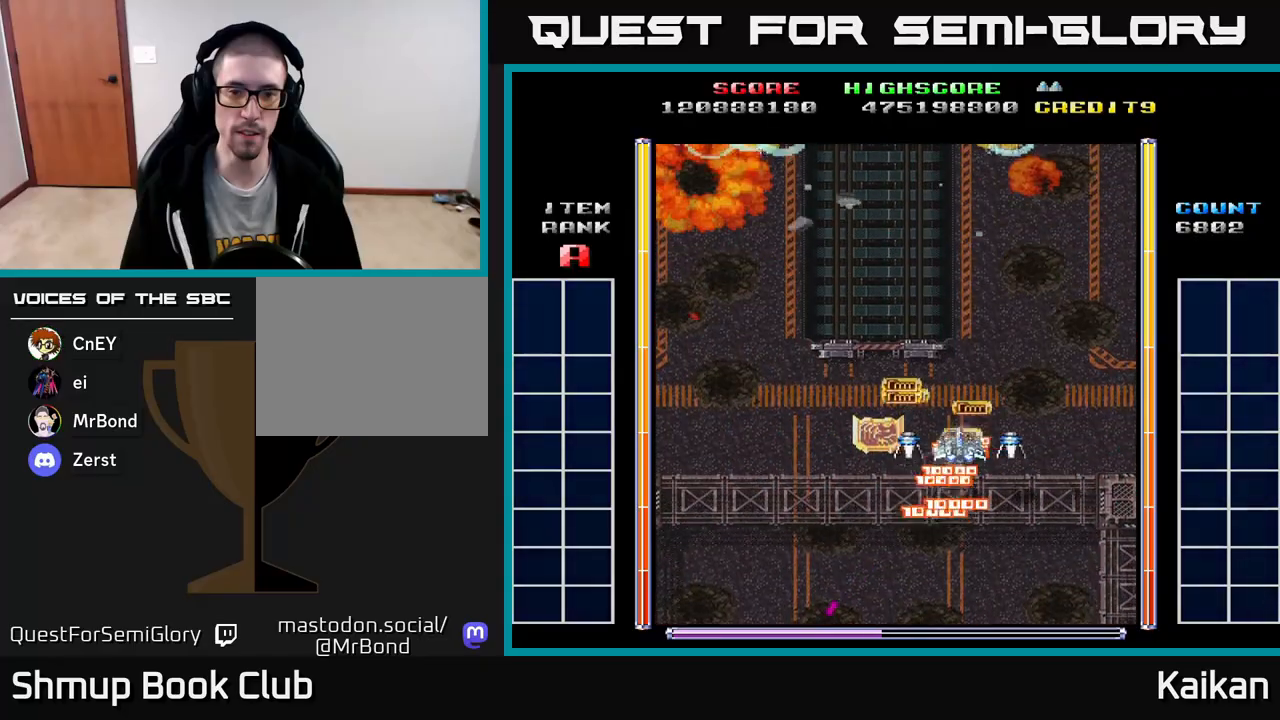
{"buttons": ["A", "DPAD_LEFT"], "left_stick": "center", "events": [[17, "DPAD_UP", "up"], [417, "DPAD_LEFT", "down"], [500, "A", "down"]]}
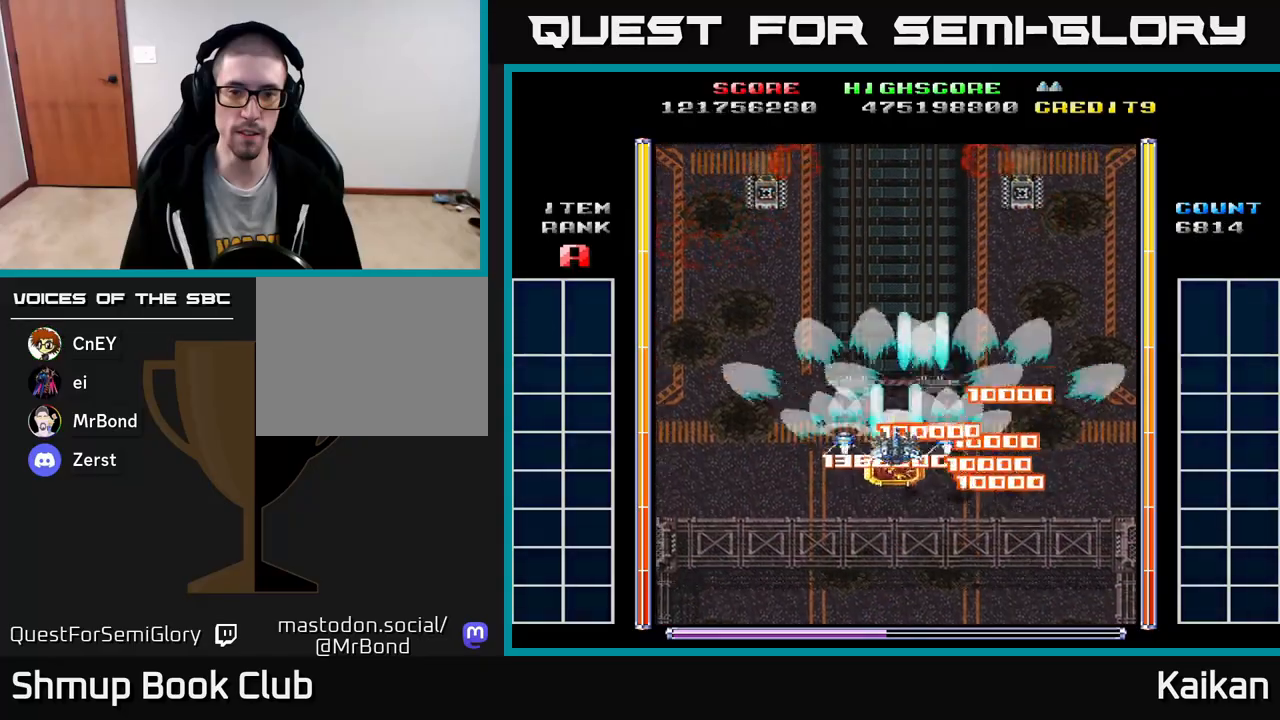
{"buttons": ["A", "DPAD_DOWN"], "left_stick": "center", "events": [[167, "DPAD_LEFT", "up"], [217, "DPAD_DOWN", "down"]]}
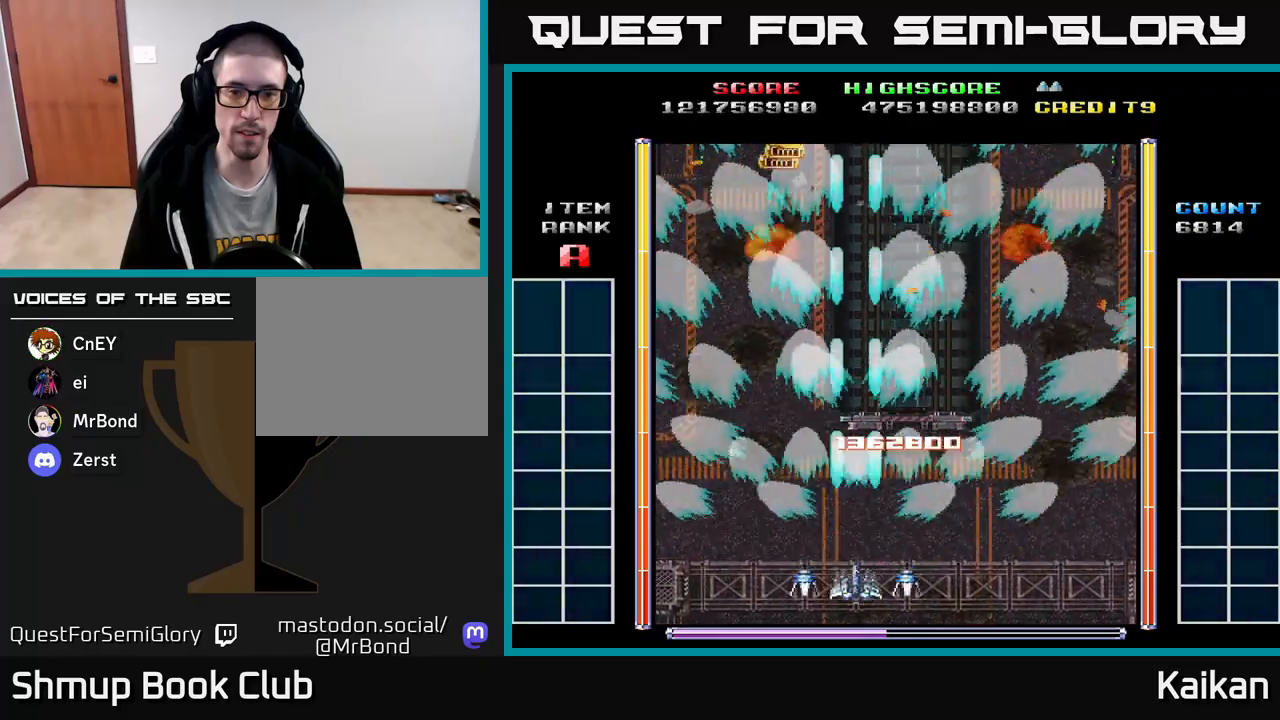
{"buttons": ["DPAD_UP"], "left_stick": "center", "events": [[33, "A", "up"], [233, "DPAD_DOWN", "up"], [283, "DPAD_UP", "down"]]}
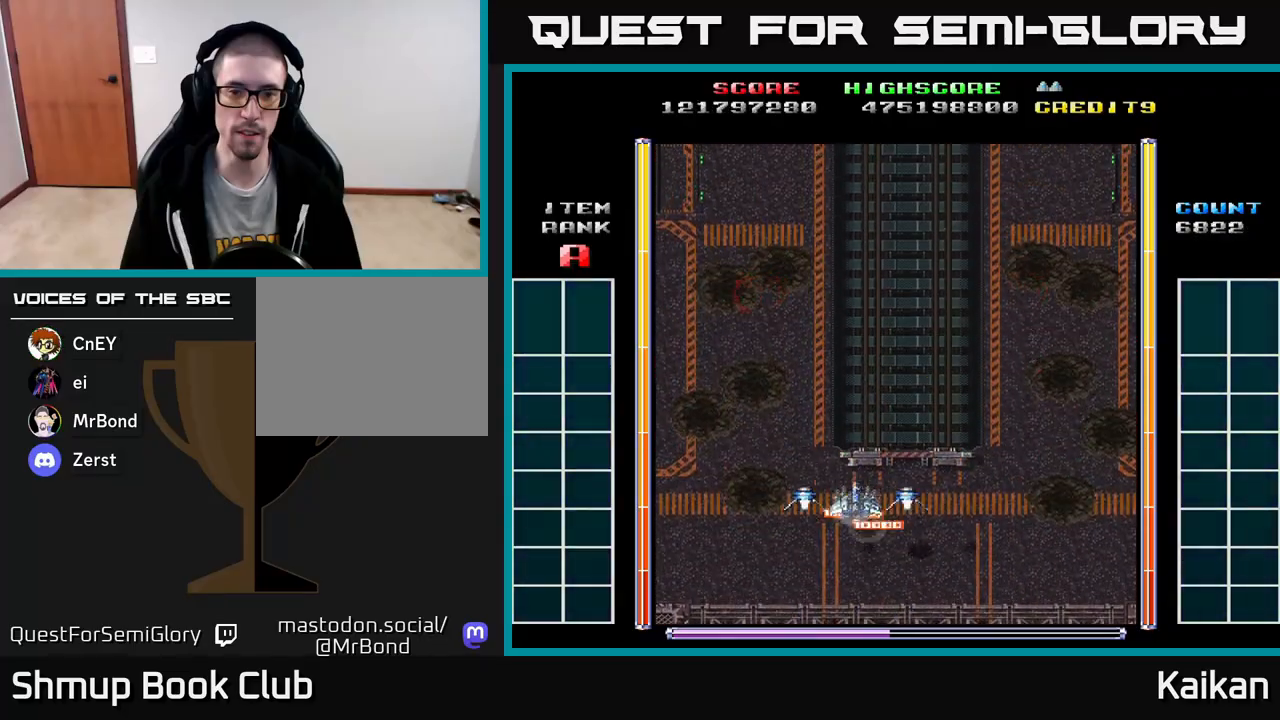
{"buttons": ["A", "DPAD_LEFT"], "left_stick": "center", "events": [[250, "DPAD_LEFT", "down"], [317, "A", "down"], [317, "DPAD_UP", "up"]]}
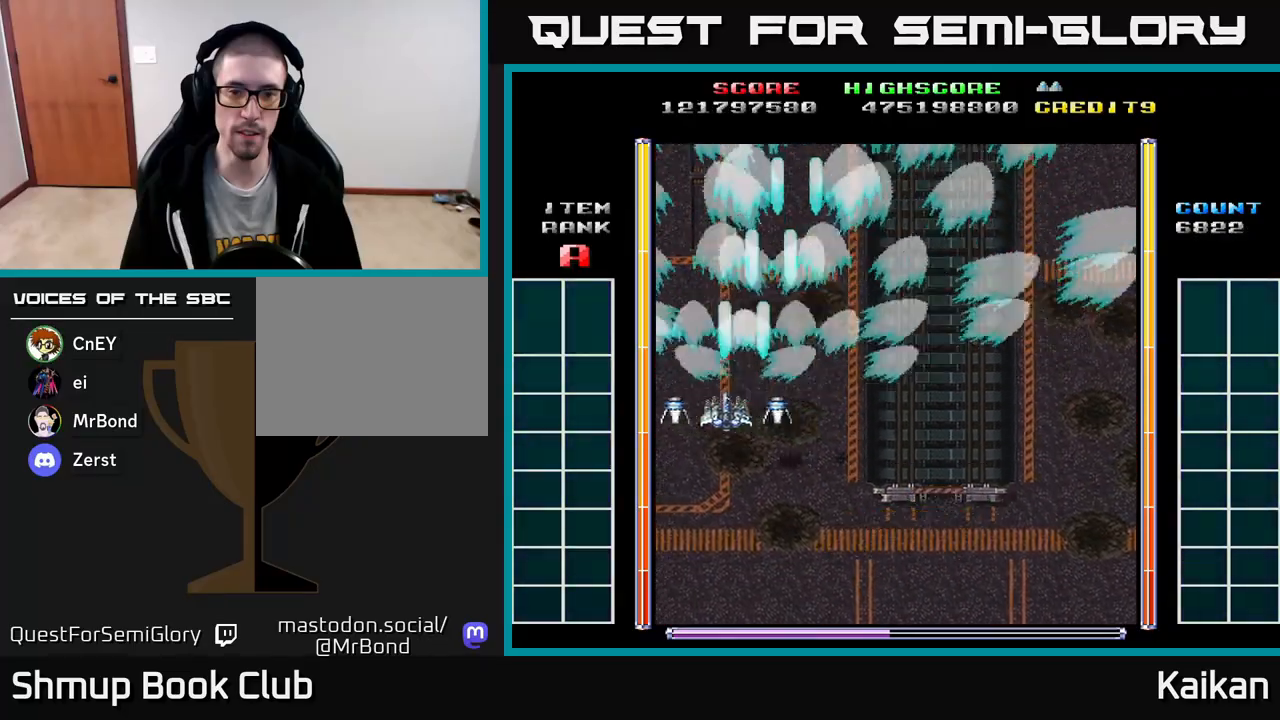
{"buttons": ["A", "DPAD_DOWN", "DPAD_RIGHT"], "left_stick": "center", "events": [[217, "DPAD_DOWN", "down"], [267, "DPAD_LEFT", "up"], [417, "DPAD_RIGHT", "down"]]}
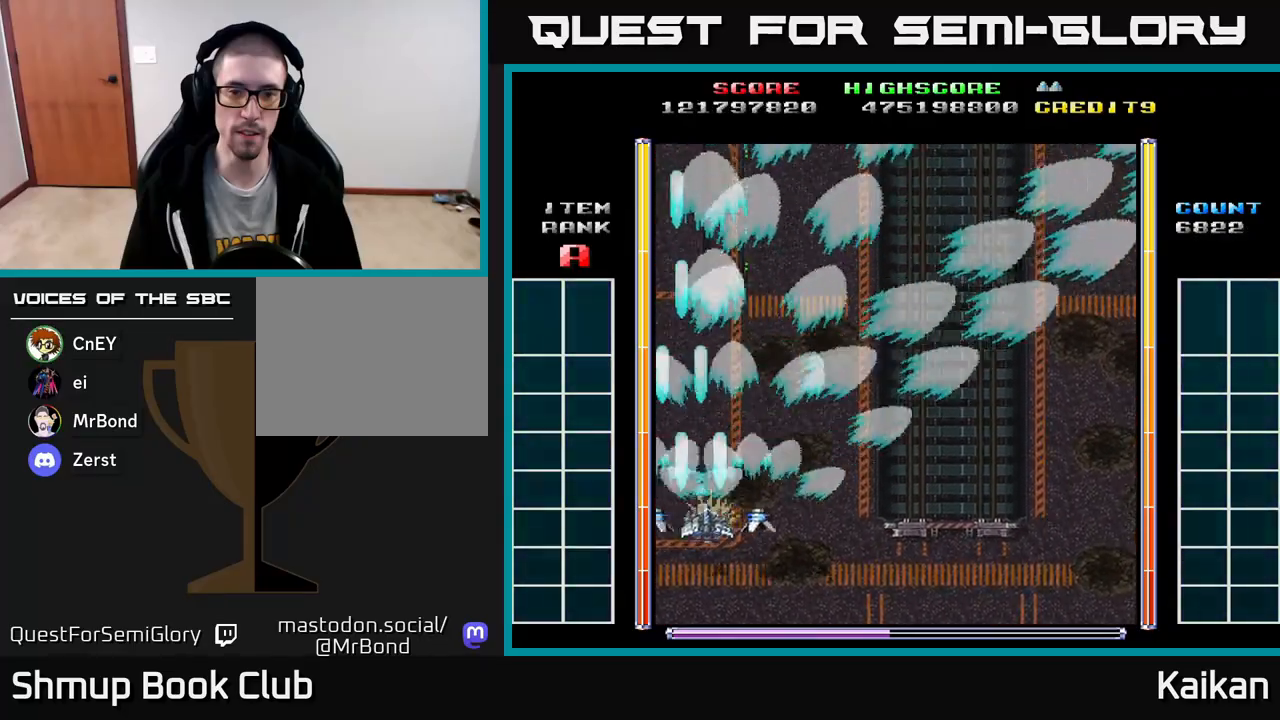
{"buttons": ["A"], "left_stick": "center", "events": [[250, "DPAD_RIGHT", "up"], [367, "DPAD_DOWN", "up"]]}
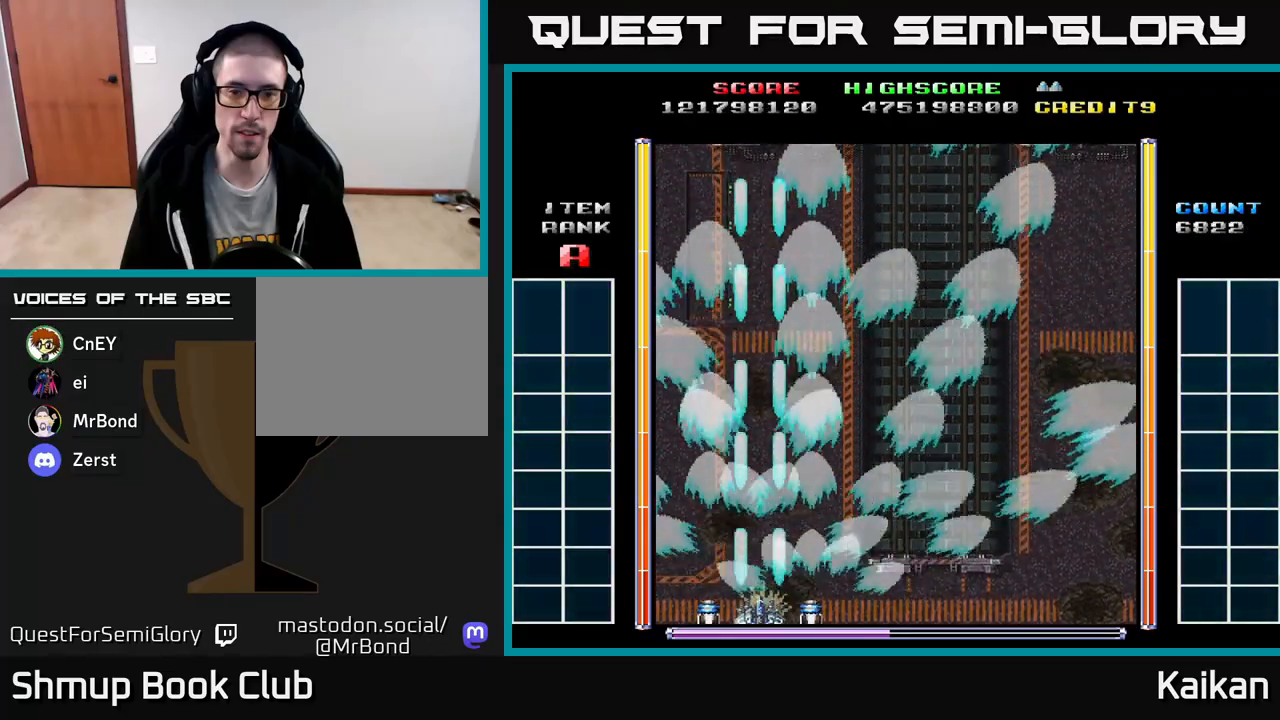
{"buttons": ["DPAD_UP", "DPAD_RIGHT"], "left_stick": "center", "events": [[283, "DPAD_UP", "down"], [317, "A", "up"], [333, "A", "down"], [350, "A", "up"], [467, "DPAD_RIGHT", "down"]]}
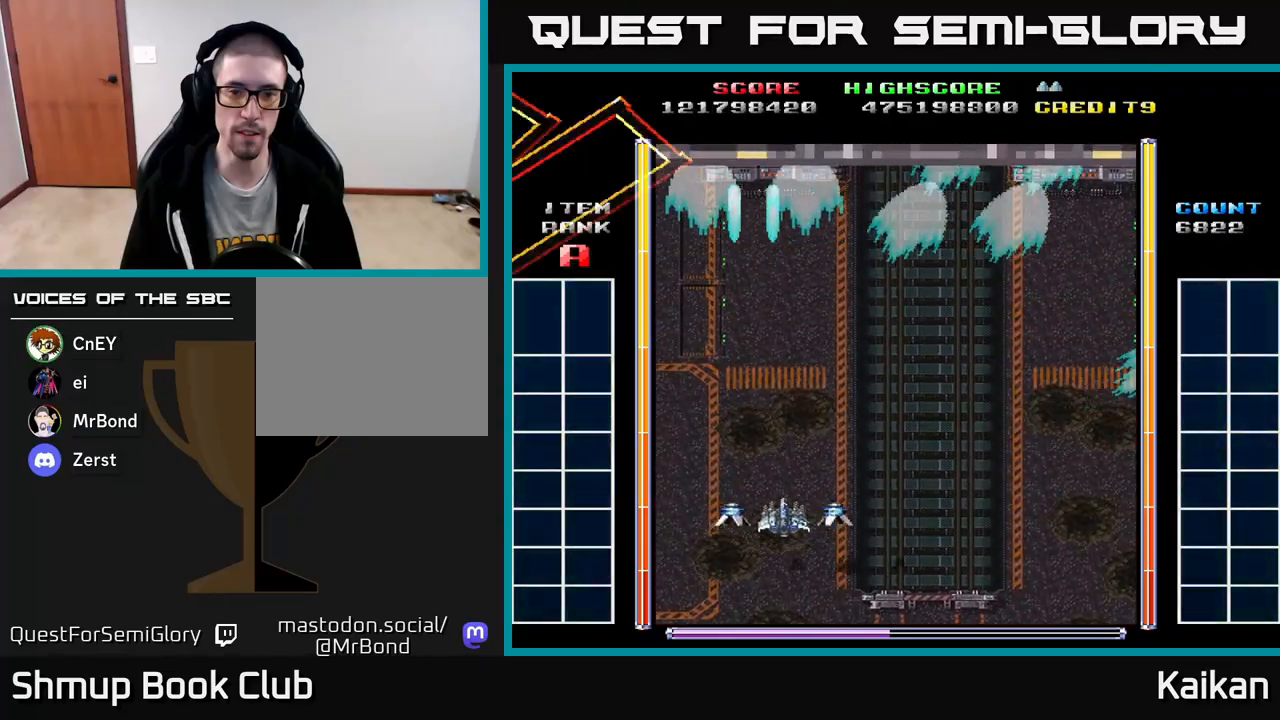
{"buttons": ["A"], "left_stick": "center", "events": [[83, "DPAD_UP", "up"], [233, "DPAD_RIGHT", "up"], [350, "A", "down"]]}
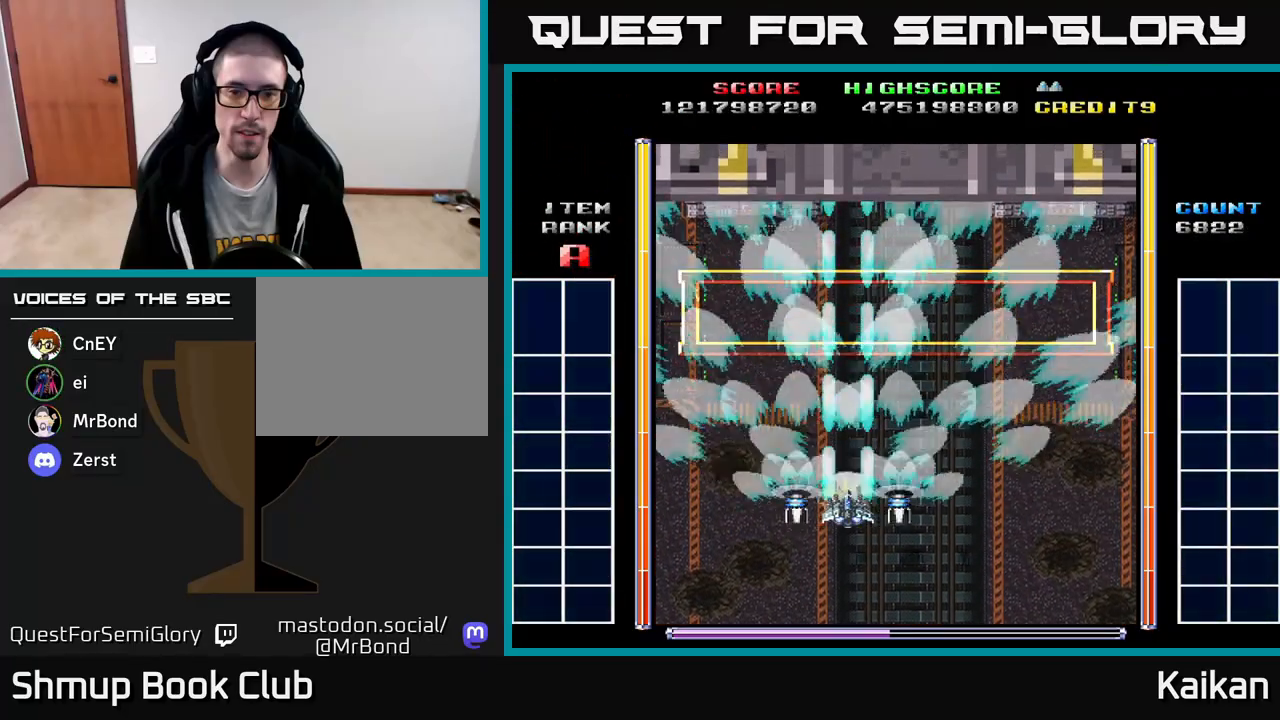
{"buttons": ["A", "DPAD_DOWN"], "left_stick": "center", "events": [[283, "DPAD_RIGHT", "down"], [383, "DPAD_DOWN", "down"], [500, "DPAD_RIGHT", "up"]]}
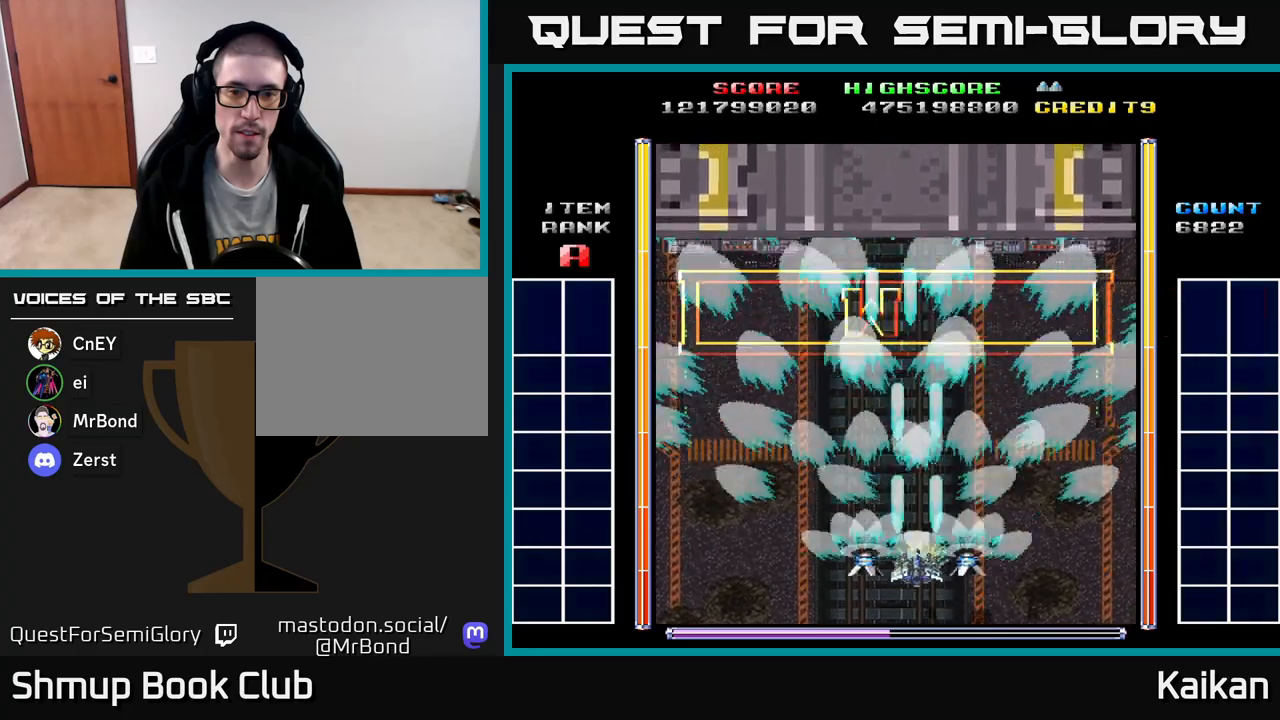
{"buttons": ["A"], "left_stick": "center", "events": [[83, "DPAD_DOWN", "up"], [283, "DPAD_LEFT", "down"], [367, "DPAD_LEFT", "up"]]}
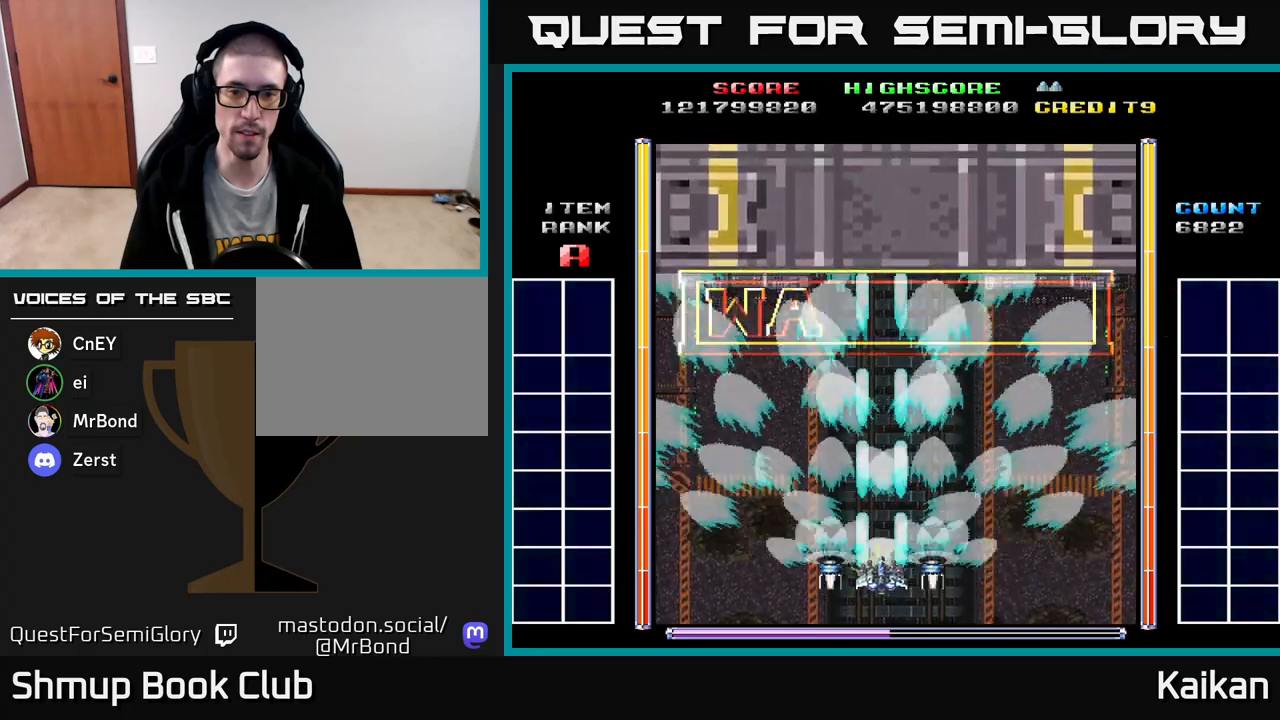
{"buttons": ["A"], "left_stick": "center", "events": [[317, "DPAD_RIGHT", "down"], [383, "DPAD_RIGHT", "up"]]}
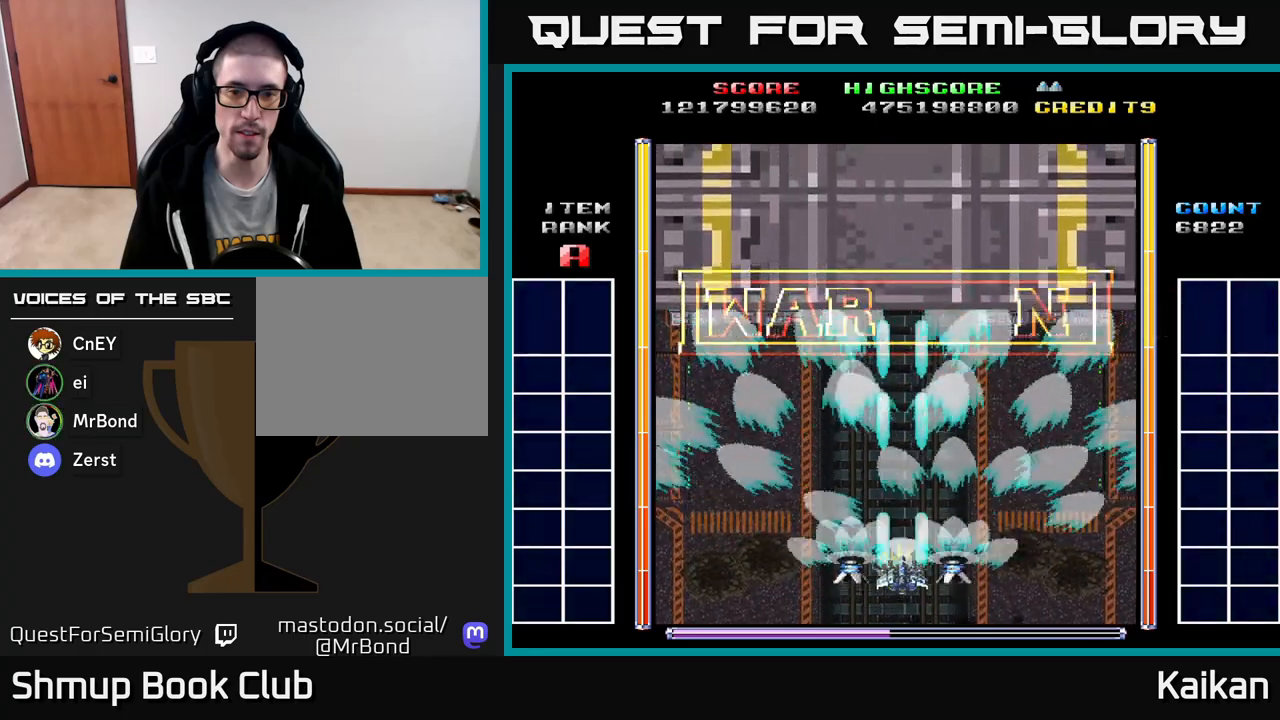
{"buttons": ["A"], "left_stick": "center", "events": []}
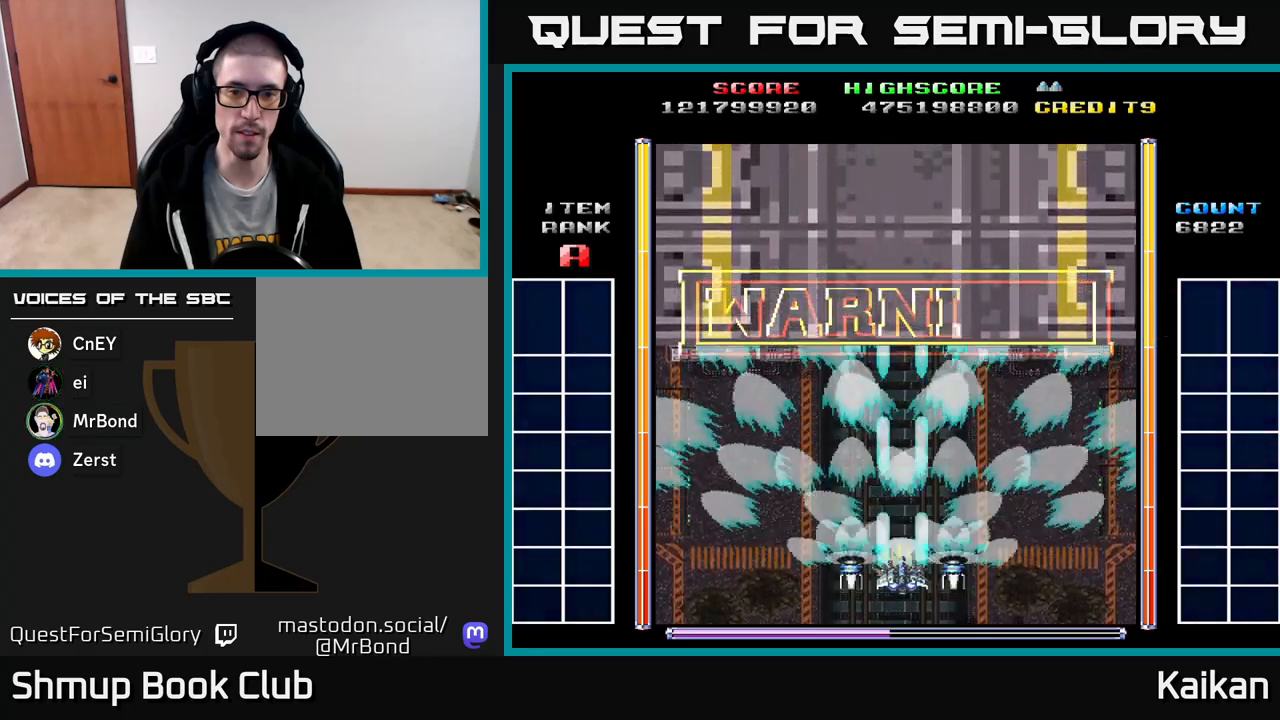
{"buttons": ["A"], "left_stick": "center", "events": [[483, "DPAD_LEFT", "down"], [500, "DPAD_LEFT", "up"]]}
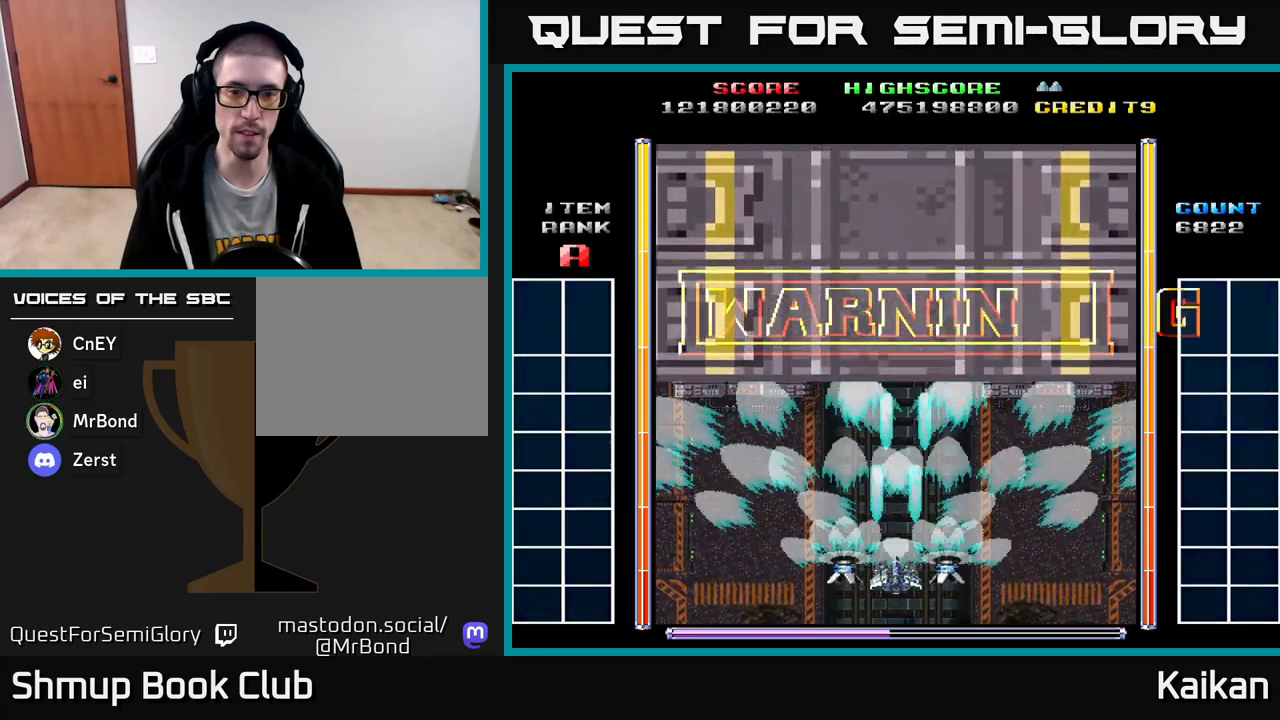
{"buttons": ["A"], "left_stick": "center", "events": []}
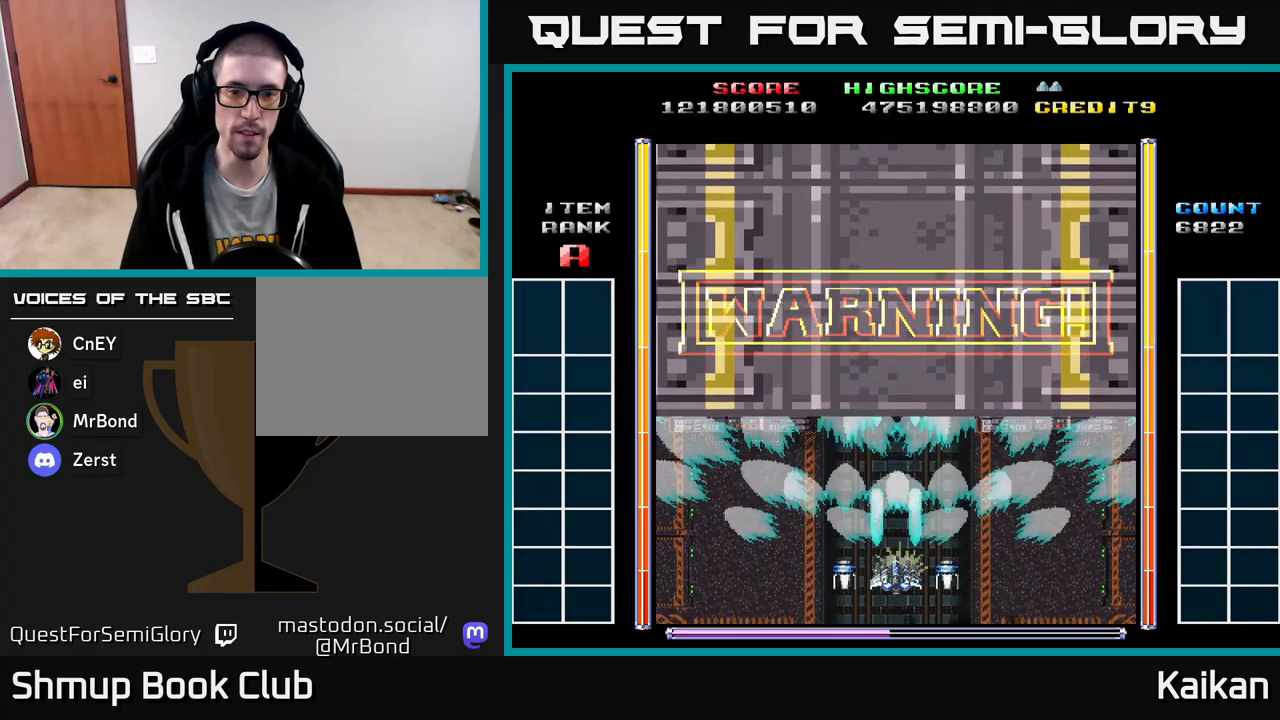
{"buttons": [], "left_stick": "center", "events": [[167, "DPAD_DOWN", "down"], [417, "A", "up"], [483, "DPAD_DOWN", "up"]]}
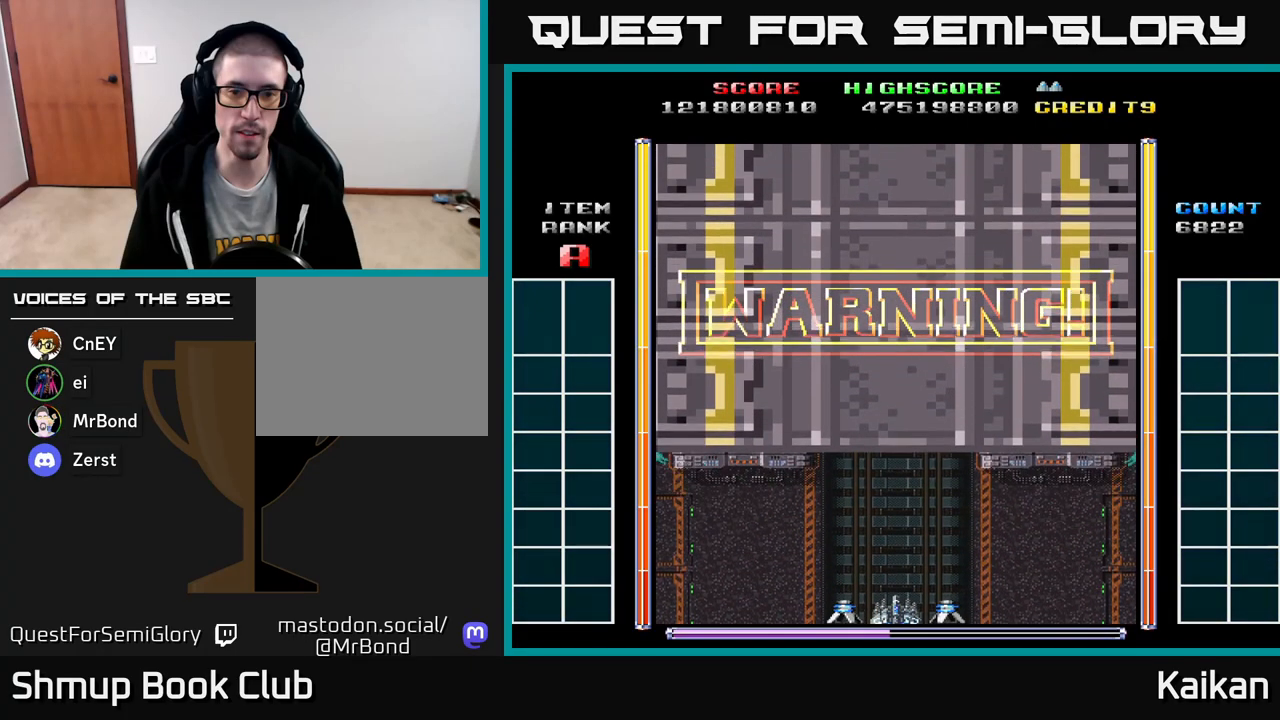
{"buttons": ["A"], "left_stick": "center", "events": [[150, "DPAD_UP", "down"], [400, "A", "down"], [450, "DPAD_UP", "up"]]}
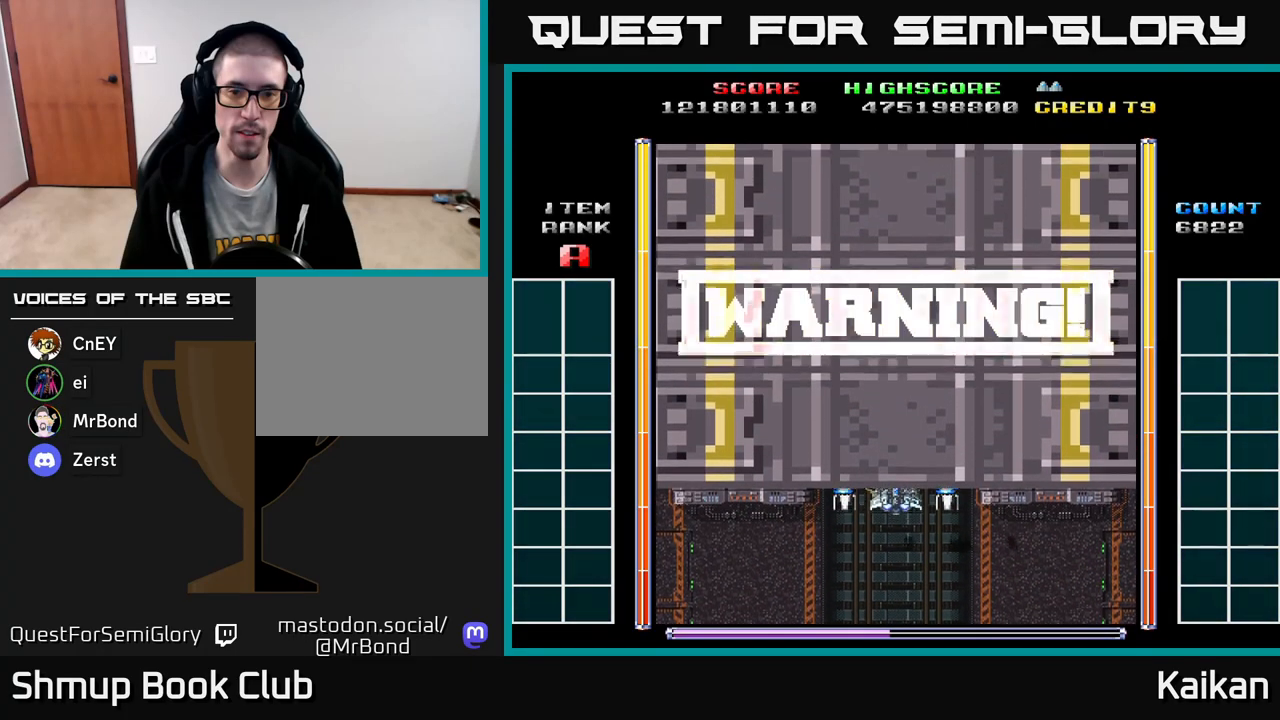
{"buttons": ["A", "DPAD_DOWN"], "left_stick": "center", "events": [[100, "DPAD_DOWN", "down"]]}
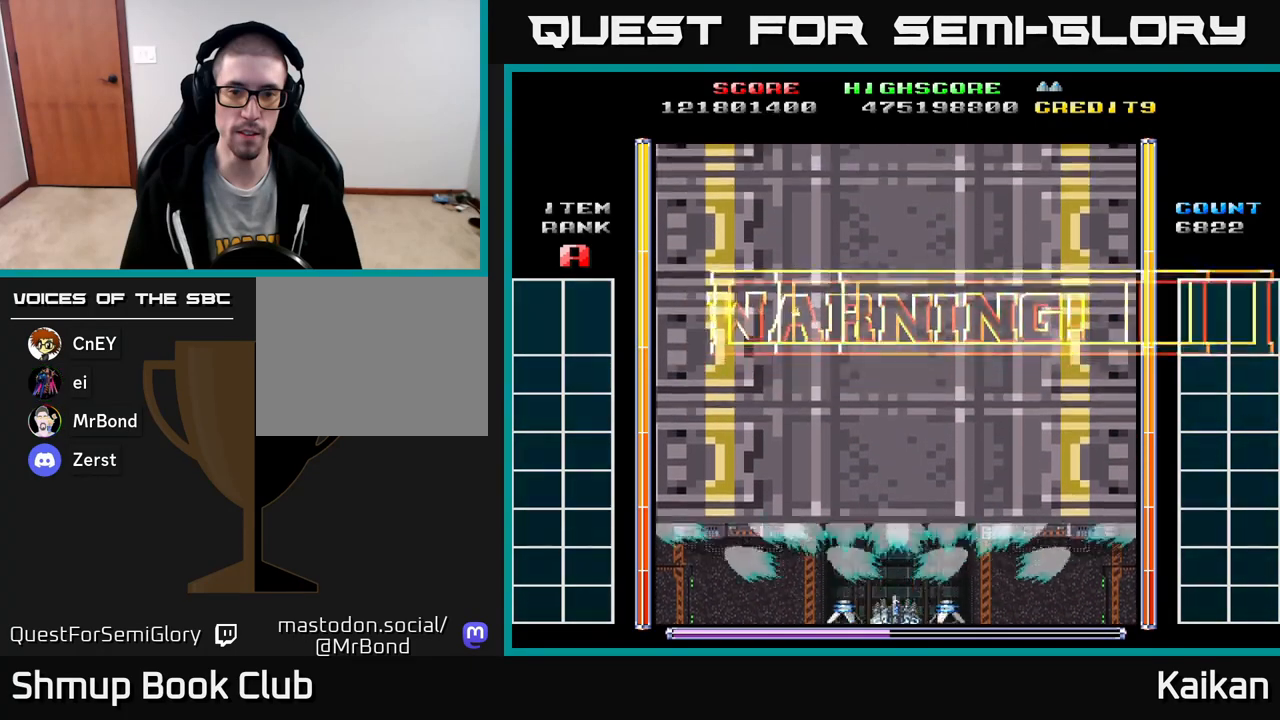
{"buttons": ["A", "DPAD_UP"], "left_stick": "center", "events": [[17, "DPAD_DOWN", "up"], [250, "DPAD_UP", "down"]]}
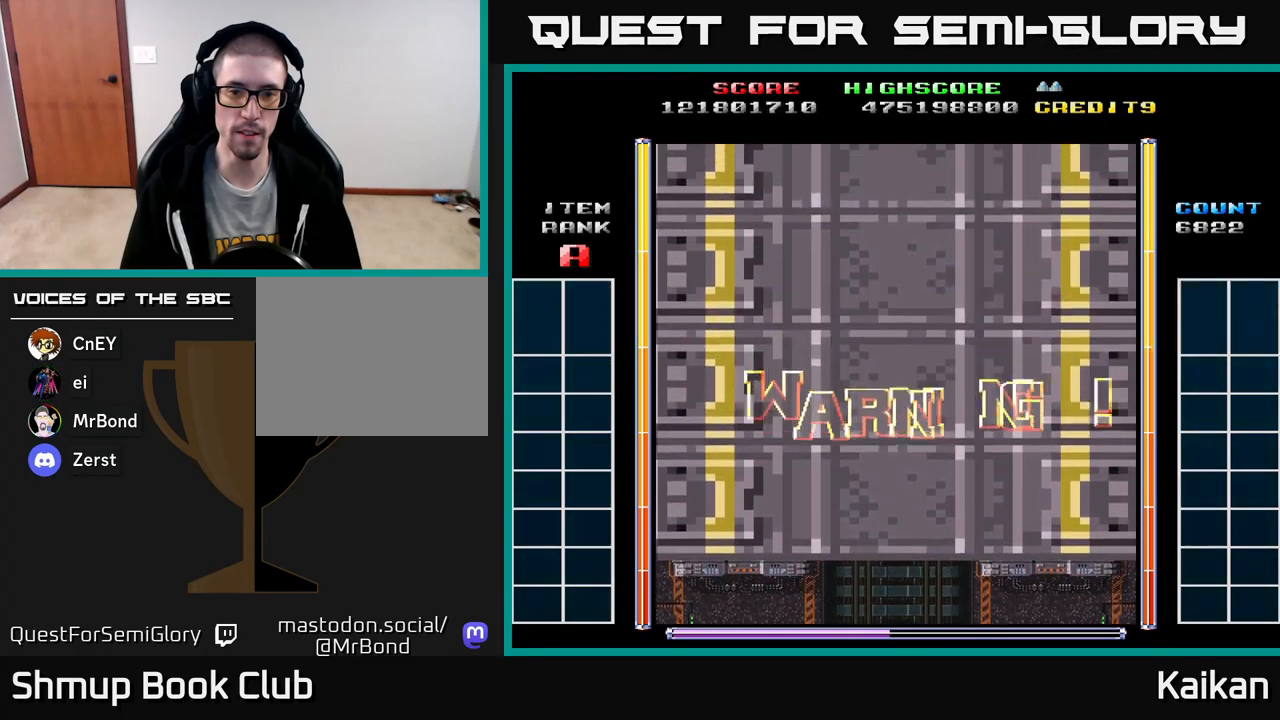
{"buttons": ["A"], "left_stick": "center", "events": [[100, "DPAD_UP", "up"]]}
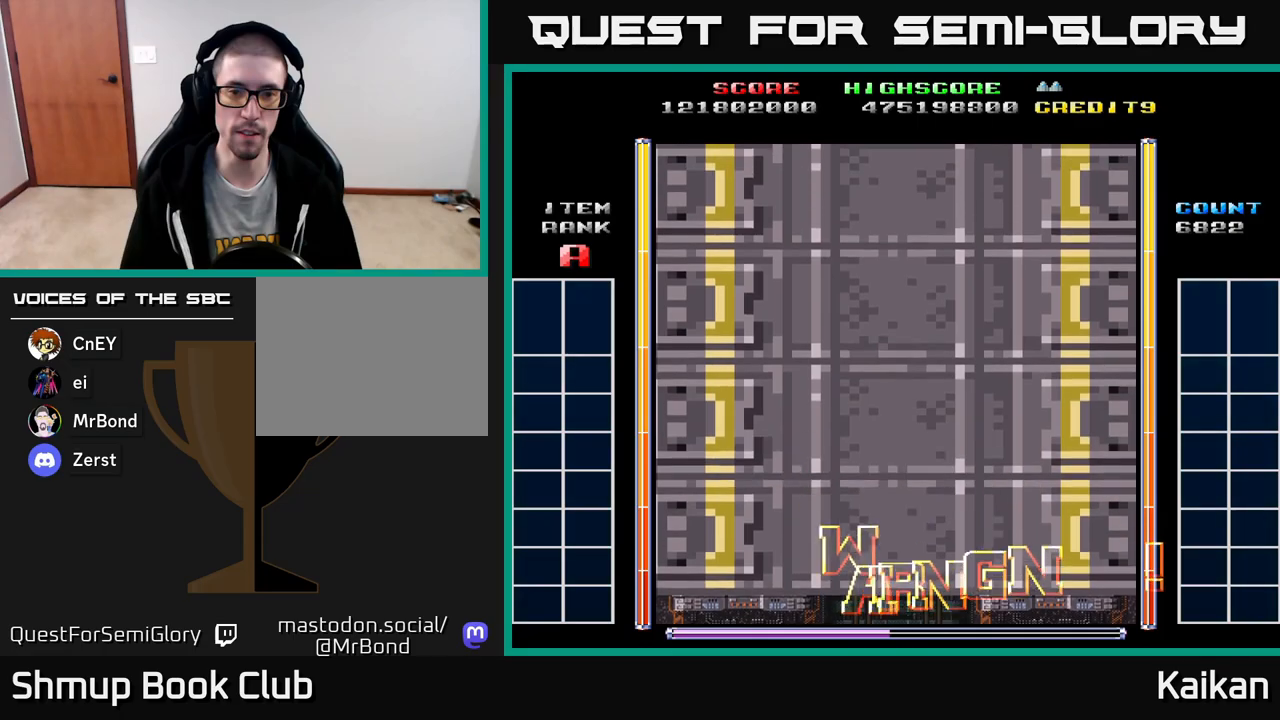
{"buttons": ["A"], "left_stick": "center", "events": []}
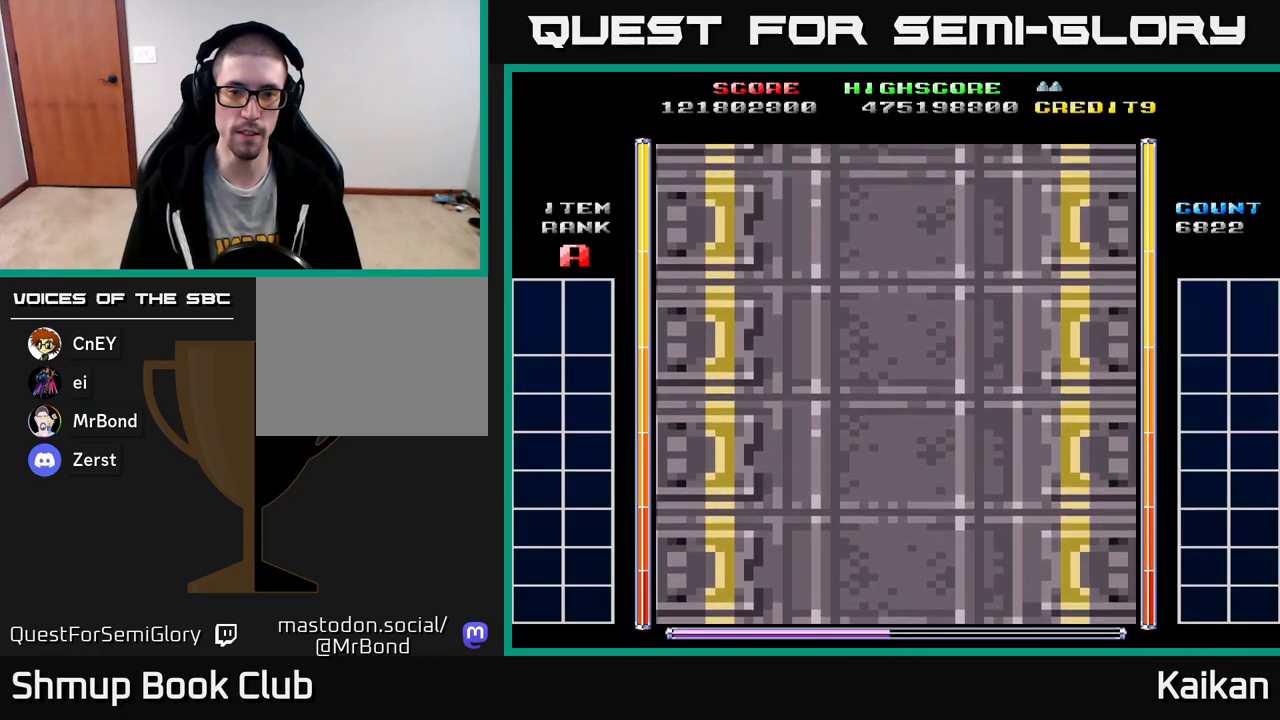
{"buttons": [], "left_stick": "center", "events": [[233, "A", "up"]]}